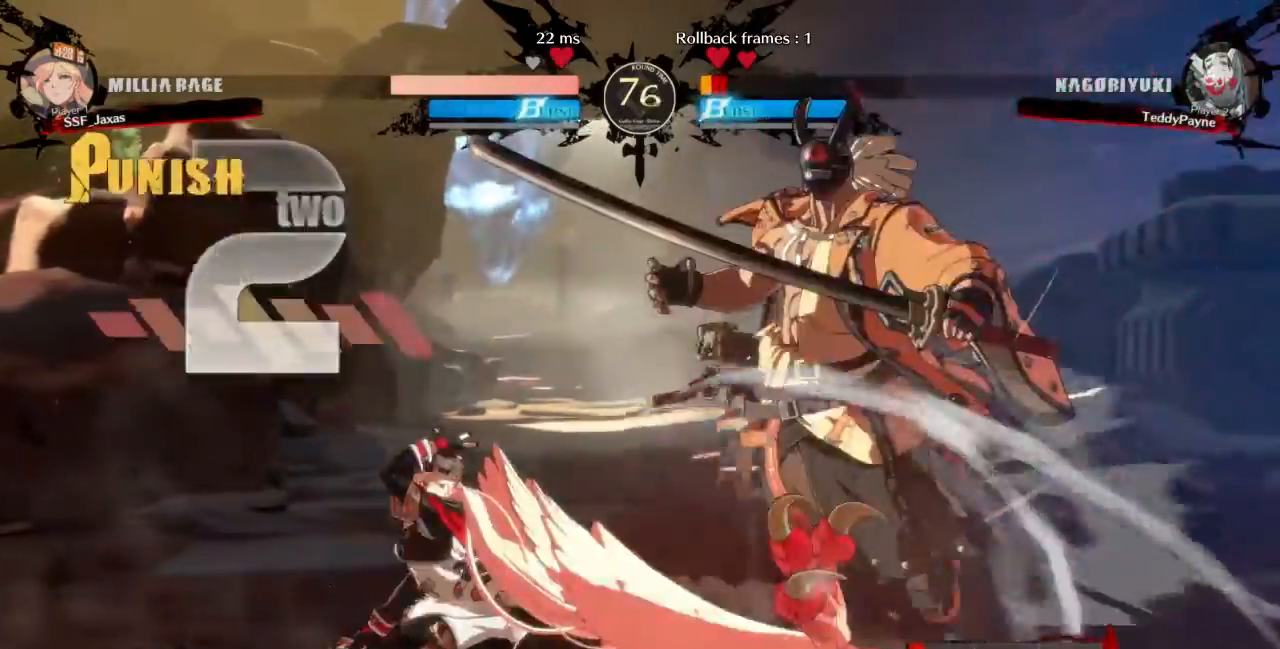
Gameplay with a controller (arcade stick); each line is a JSON object with the inputs held at the frame after it. "events" lists button and stick changes between this image and that frame as [ms after this image, input, new state], when the widget could be followed in between. Not read: L3 R3 SELECT START.
{"buttons": [], "events": [[33, "DPAD_RIGHT", "up"], [67, "TRIANGLE", "up"]]}
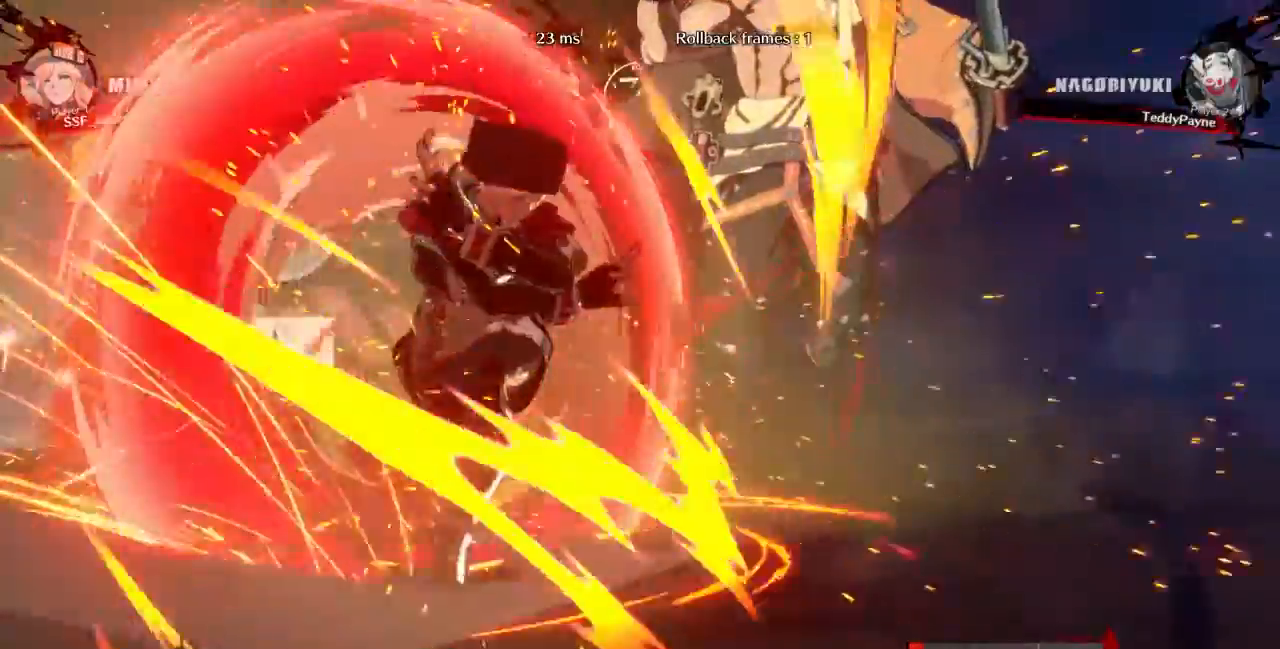
{"buttons": [], "events": []}
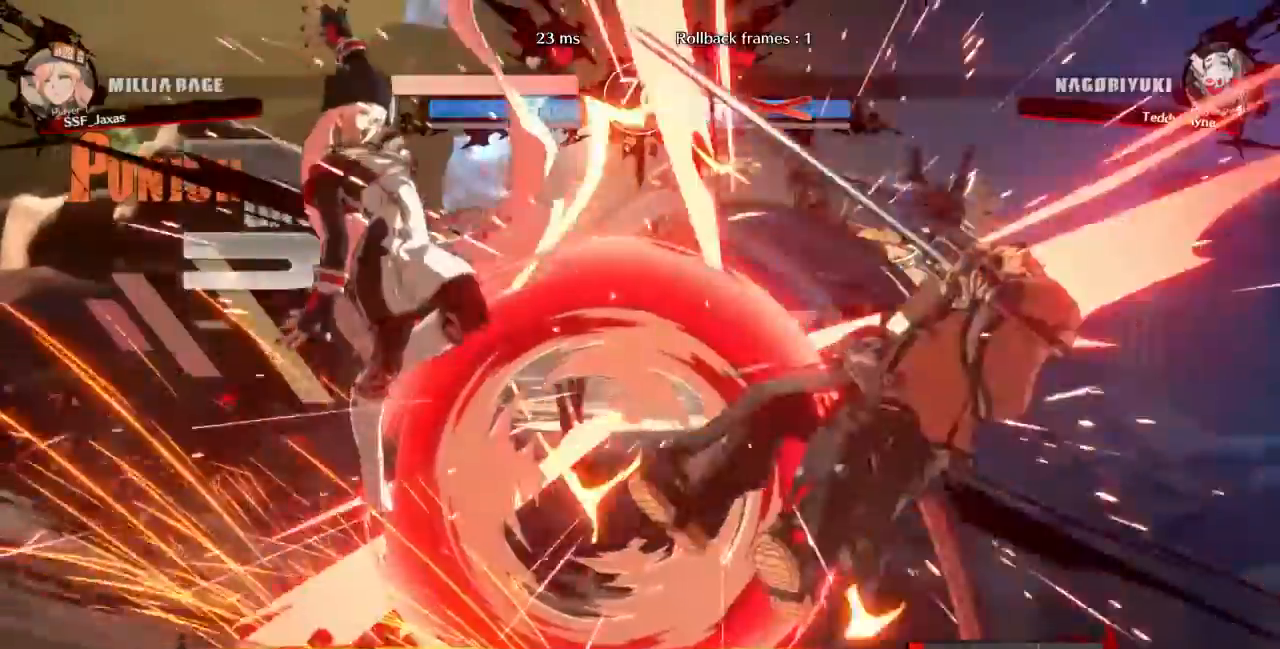
{"buttons": []}
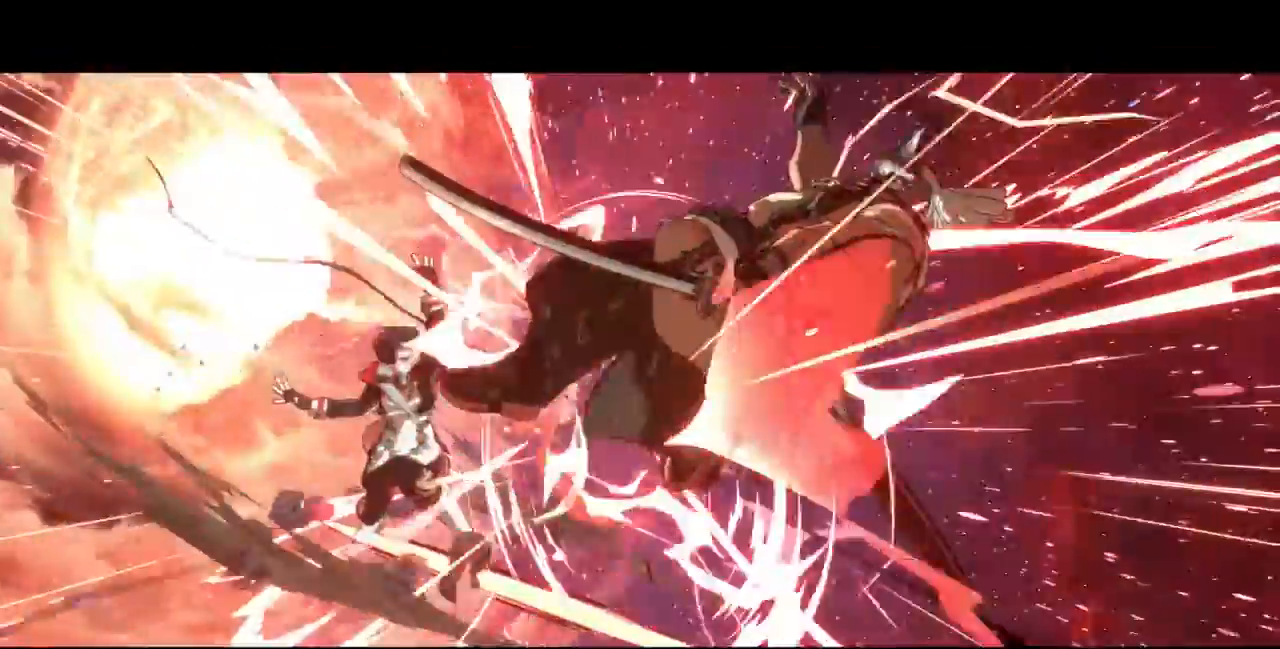
{"buttons": [], "events": []}
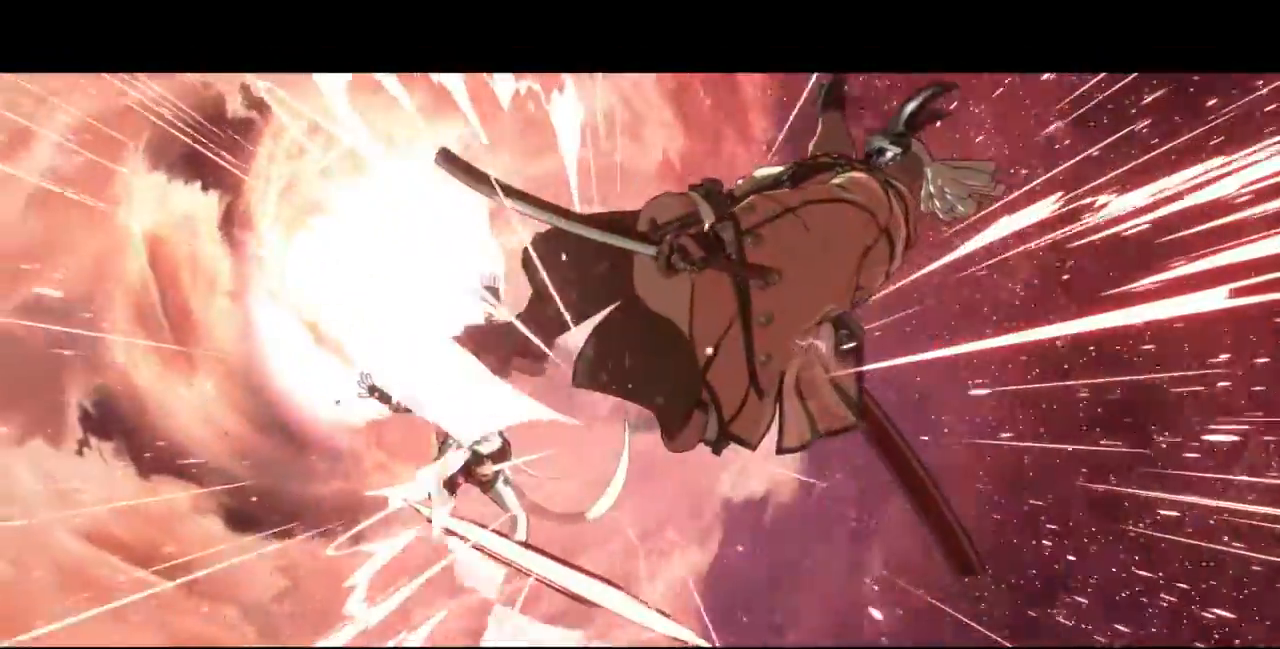
{"buttons": [], "events": []}
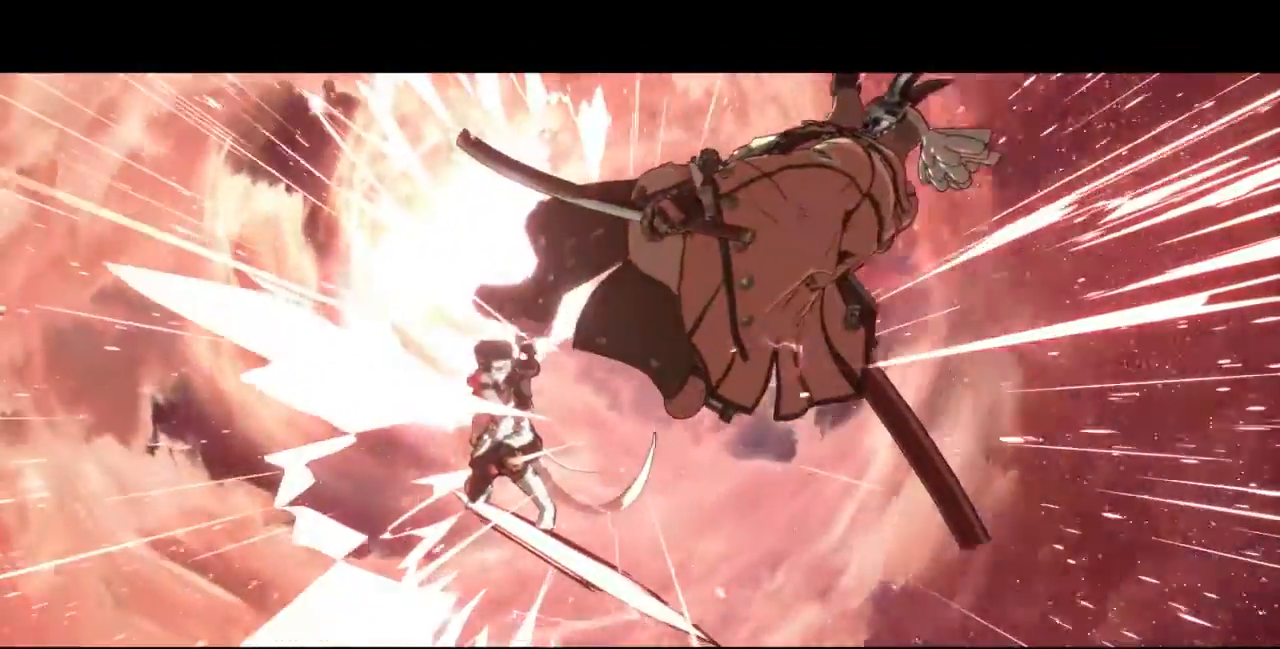
{"buttons": [], "events": []}
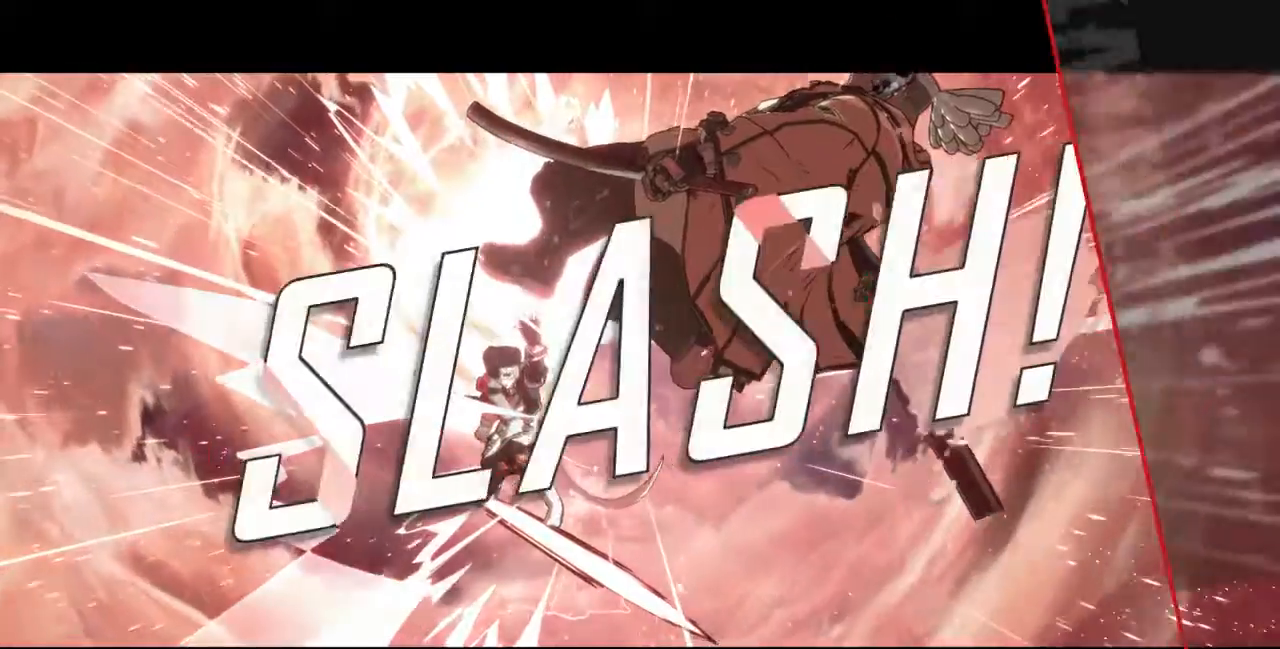
{"buttons": [], "events": []}
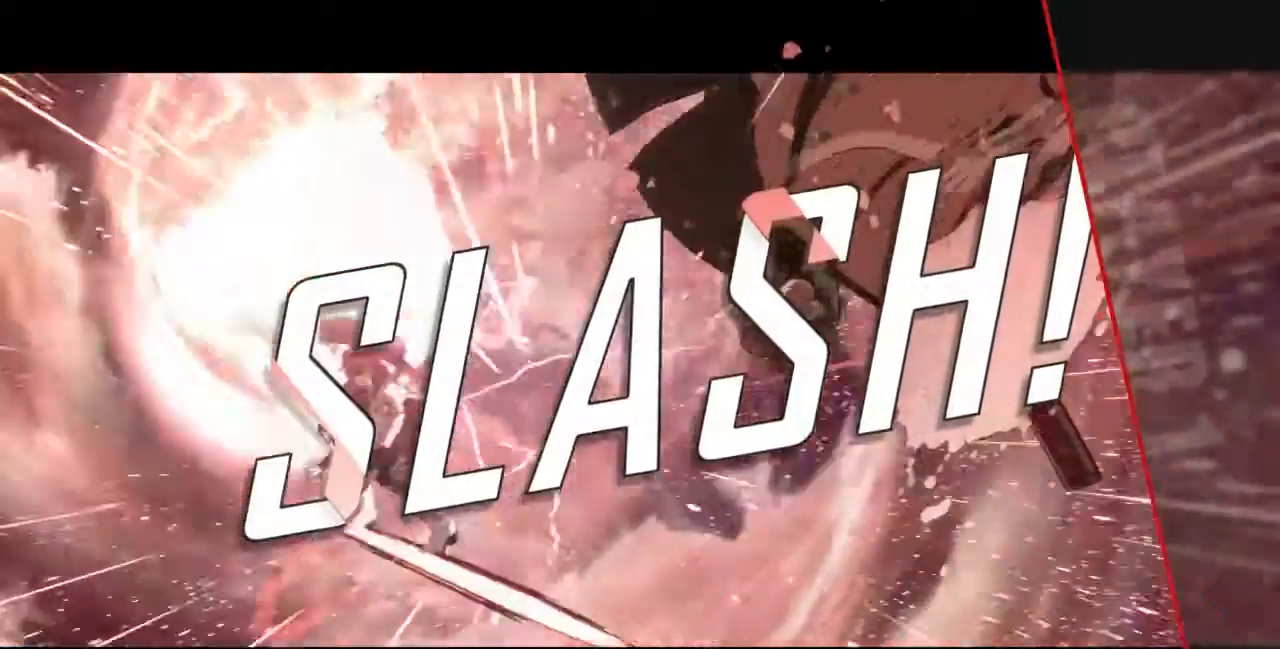
{"buttons": [], "events": []}
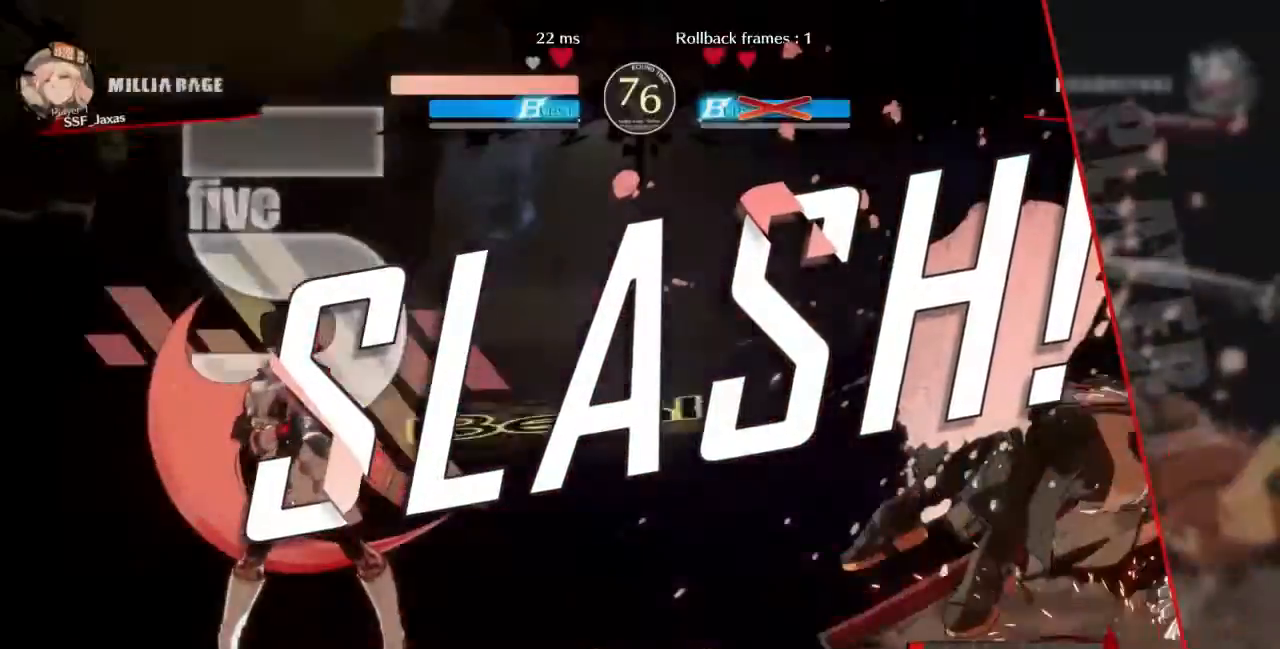
{"buttons": [], "events": [[133, "CROSS", "down"], [233, "CROSS", "up"]]}
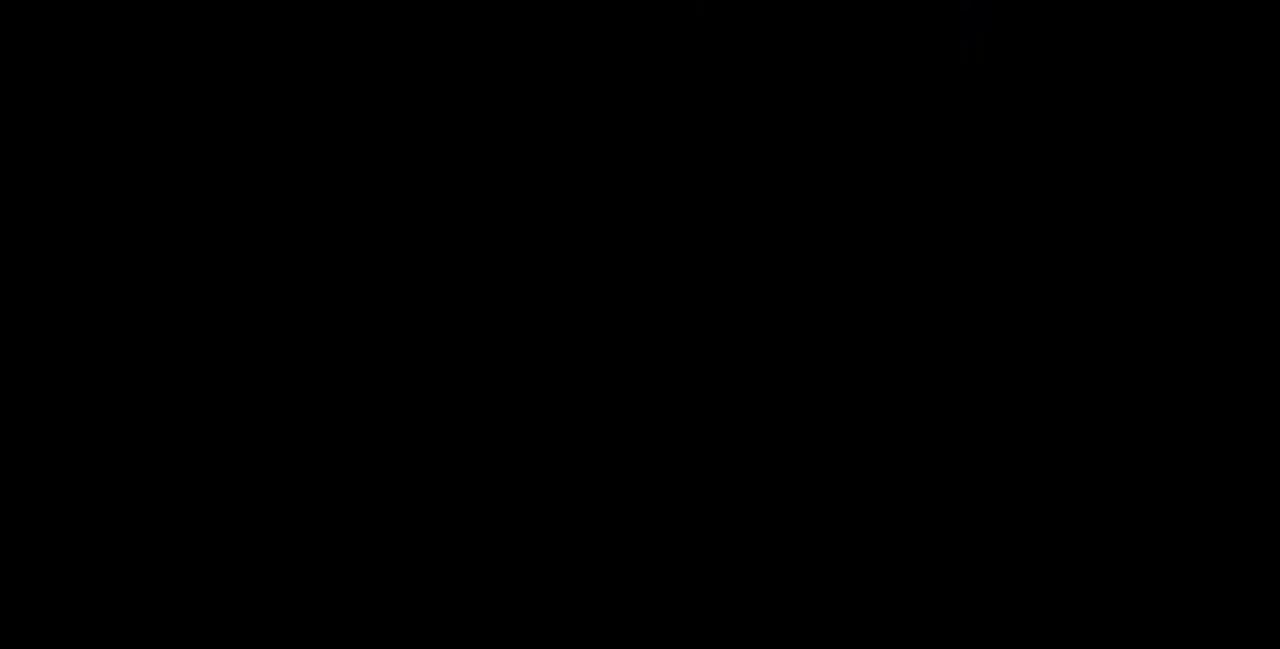
{"buttons": ["CROSS", "SQUARE", "TRIANGLE", "DPAD_DOWN"], "events": [[267, "DPAD_UP", "down"], [334, "DPAD_LEFT", "down"], [434, "CROSS", "down"], [434, "R1", "down"], [434, "SQUARE", "down"], [434, "TRIANGLE", "down"], [467, "DPAD_DOWN", "down"], [467, "DPAD_LEFT", "up"], [467, "DPAD_UP", "up"], [501, "R1", "up"]]}
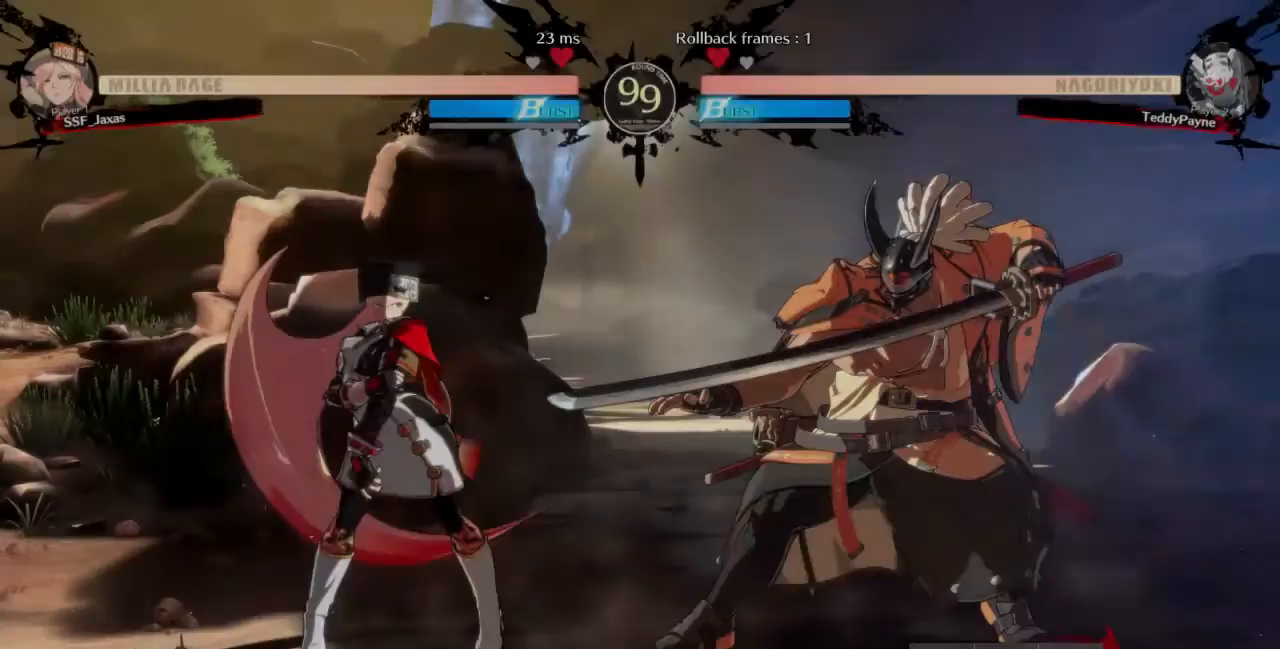
{"buttons": ["CROSS", "SQUARE", "TRIANGLE", "R1", "DPAD_UP"]}
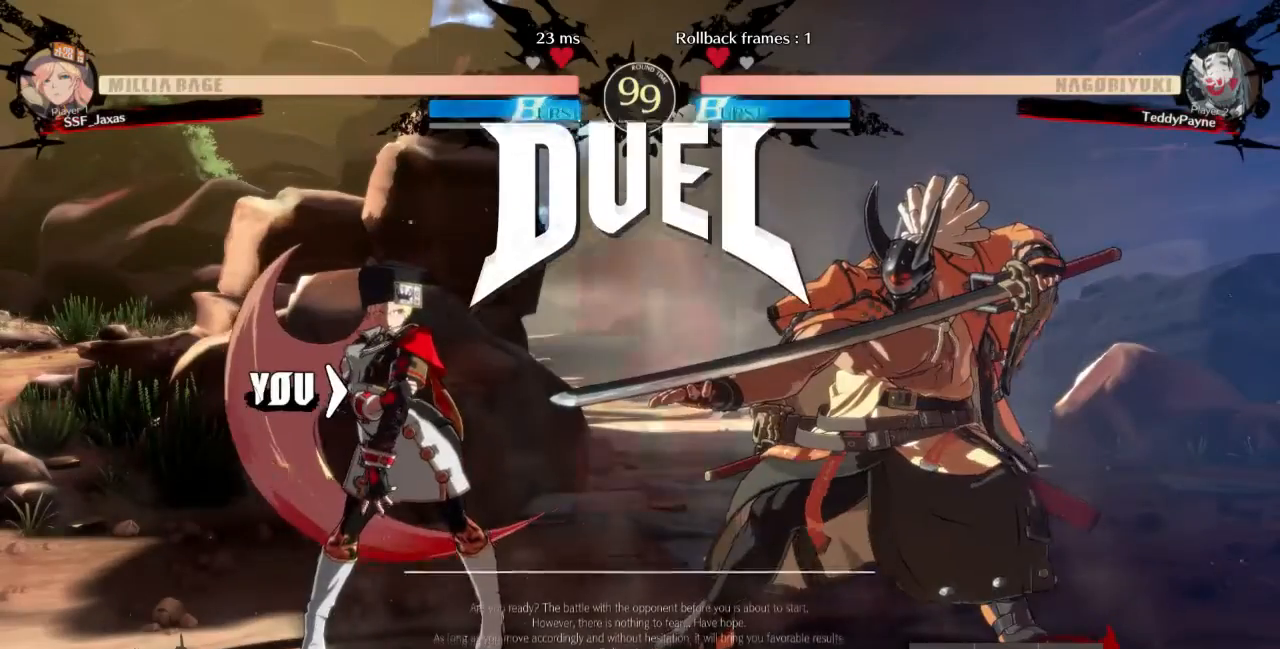
{"buttons": ["DPAD_LEFT"], "events": [[34, "R1", "up"], [34, "SQUARE", "up"], [34, "TRIANGLE", "up"], [67, "CROSS", "up"], [67, "DPAD_LEFT", "down"], [401, "DPAD_UP", "up"]]}
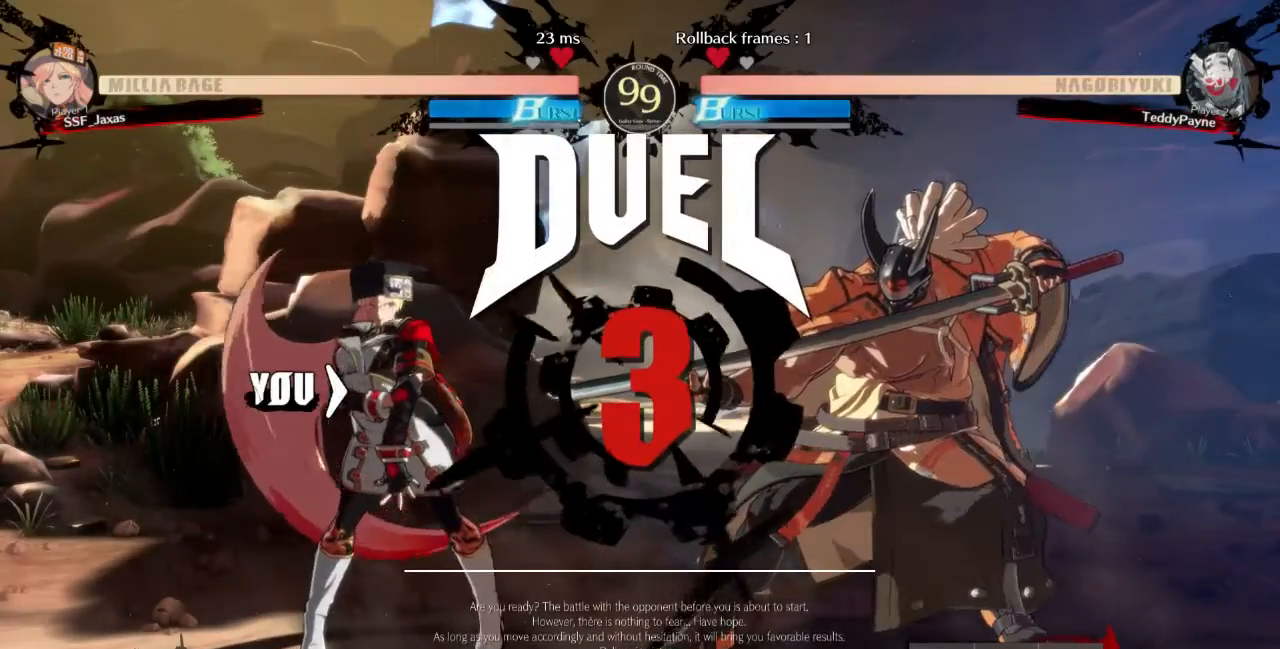
{"buttons": ["DPAD_UP", "DPAD_LEFT"], "events": [[233, "DPAD_UP", "down"]]}
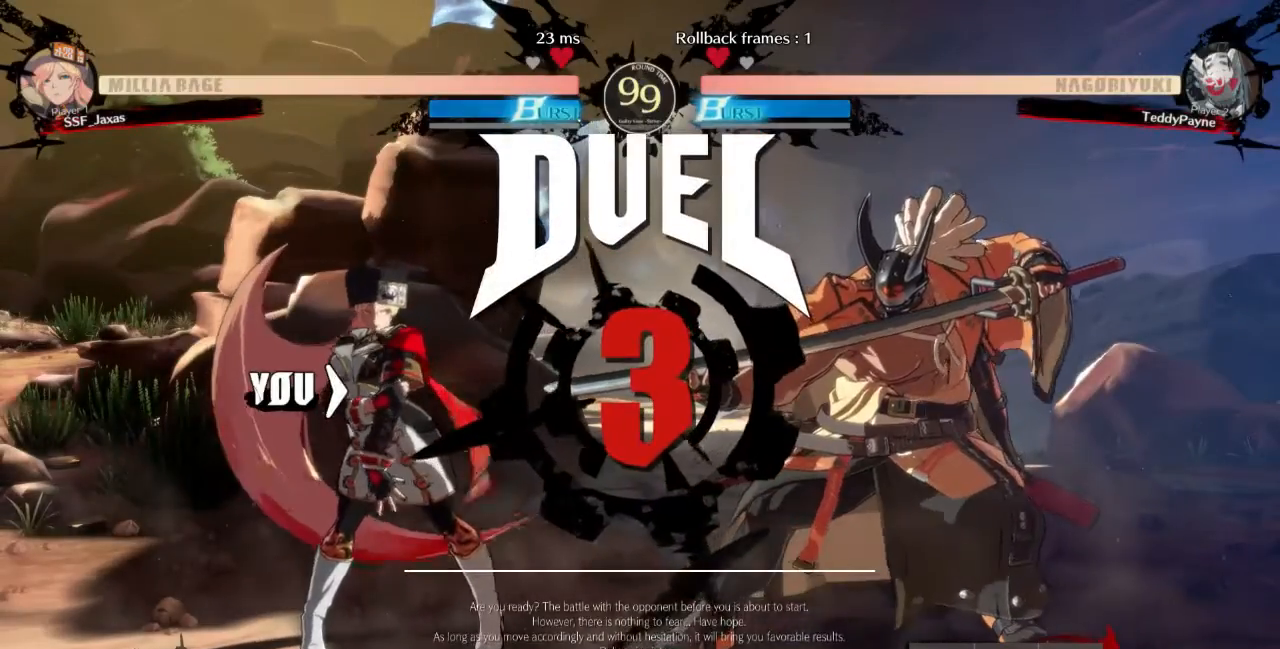
{"buttons": ["DPAD_UP", "DPAD_LEFT"], "events": [[34, "DPAD_UP", "up"], [367, "DPAD_UP", "down"]]}
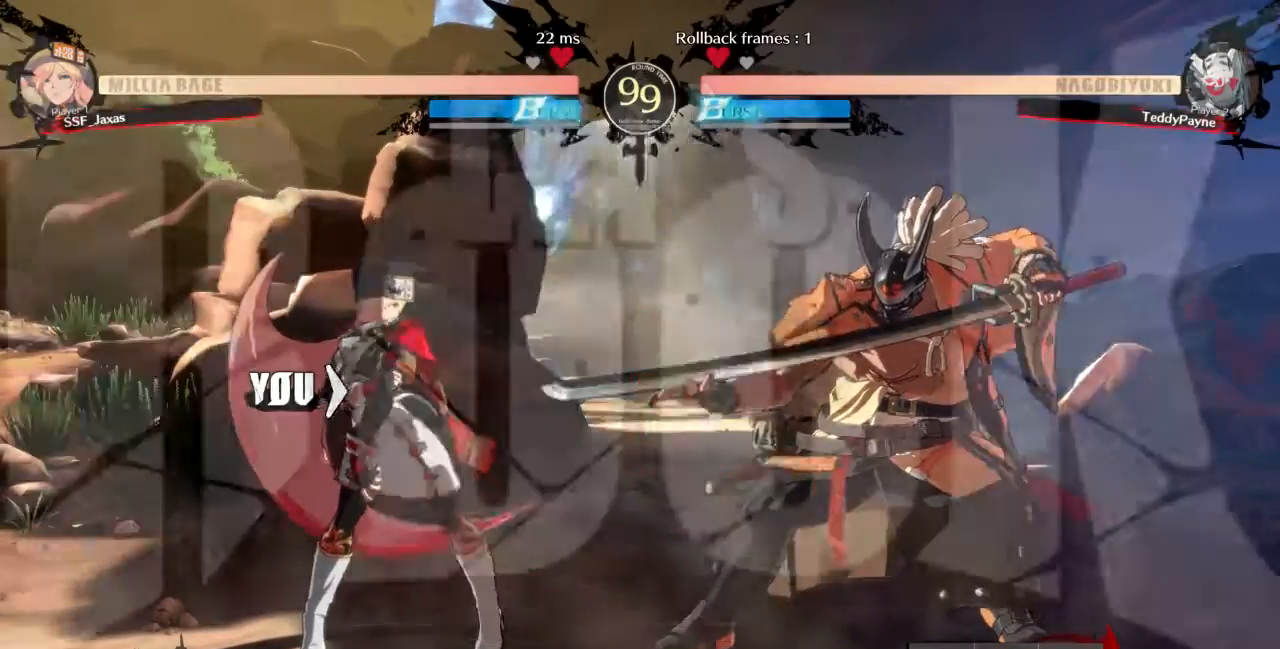
{"buttons": [], "events": [[66, "DPAD_UP", "up"], [166, "DPAD_LEFT", "up"], [200, "DPAD_RIGHT", "down"], [433, "DPAD_RIGHT", "up"]]}
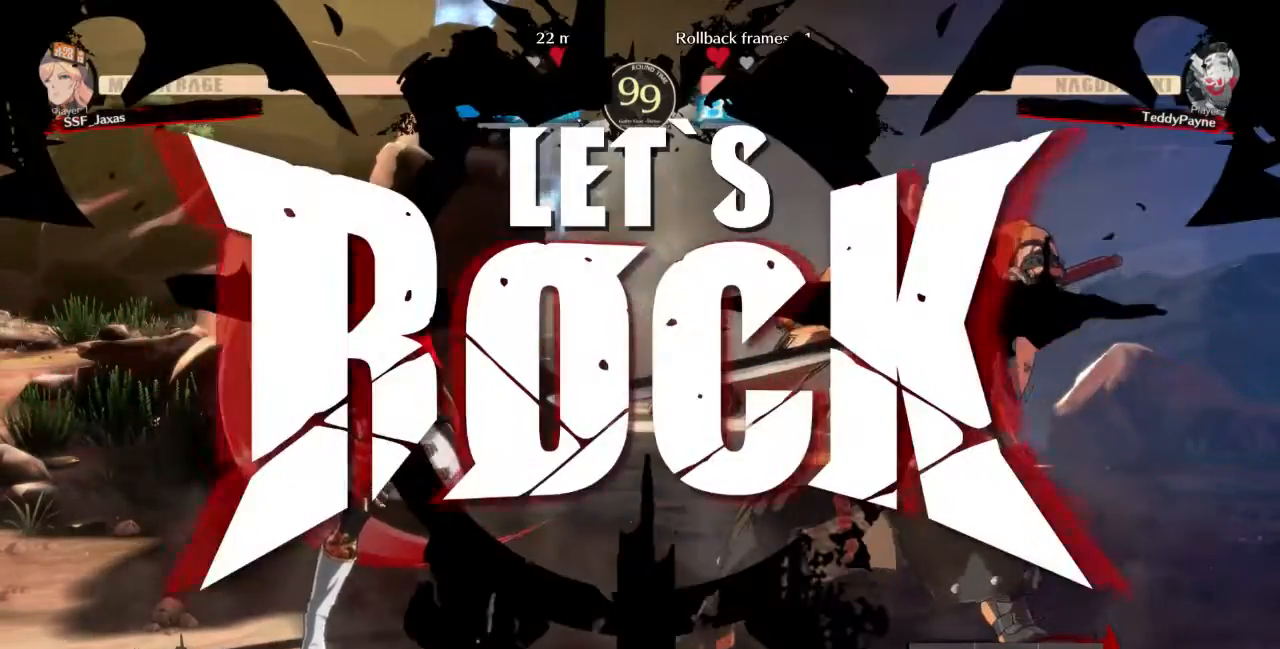
{"buttons": ["DPAD_LEFT"], "events": [[200, "DPAD_UP", "down"], [367, "DPAD_UP", "up"], [434, "DPAD_LEFT", "down"]]}
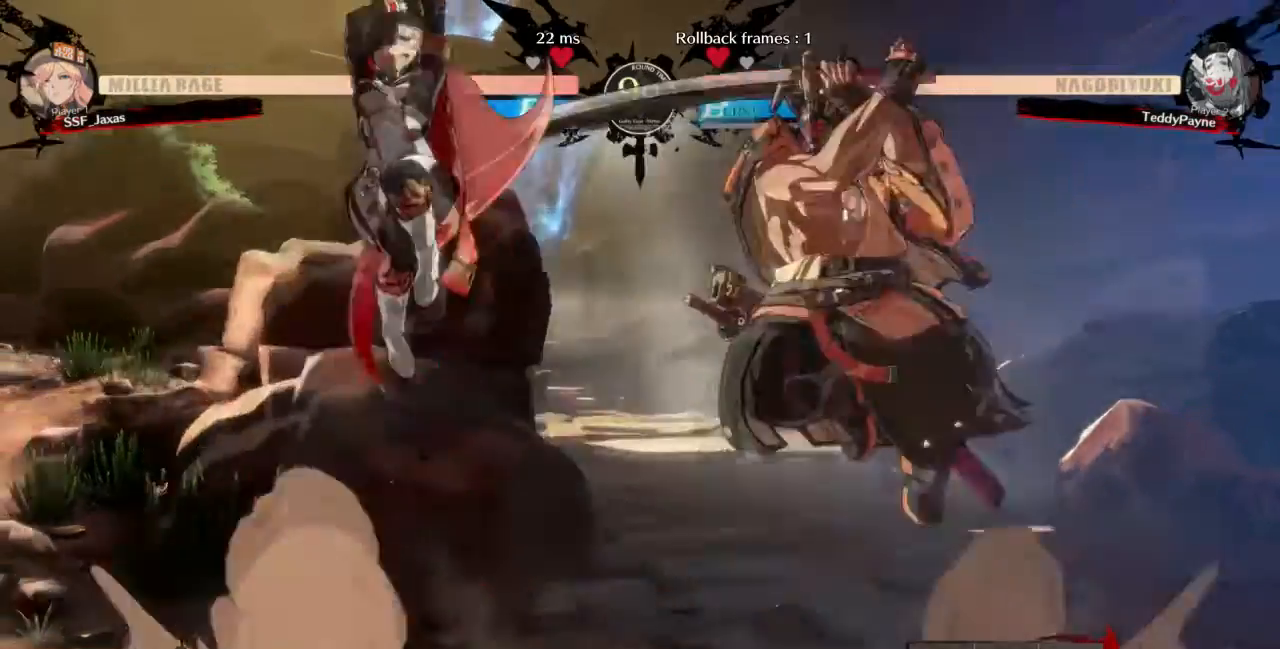
{"buttons": ["DPAD_LEFT"], "events": [[200, "TRIANGLE", "down"], [300, "TRIANGLE", "up"]]}
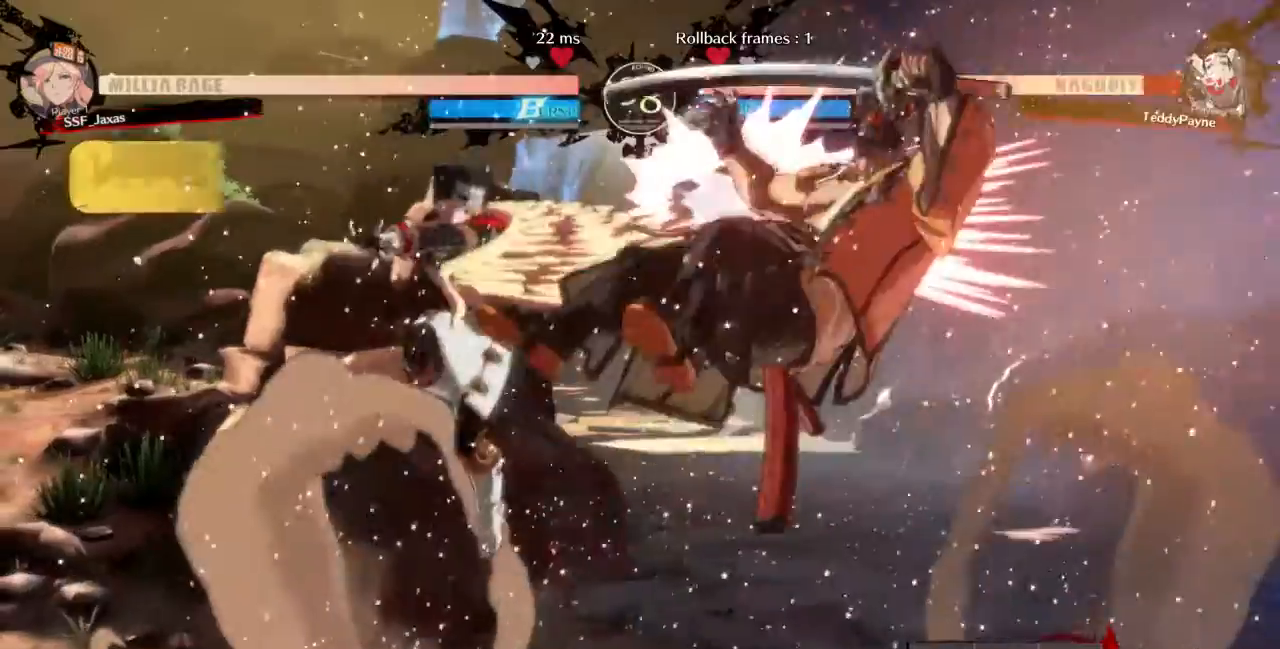
{"buttons": ["TRIANGLE"], "events": [[67, "DPAD_LEFT", "up"], [234, "DPAD_RIGHT", "down"], [300, "DPAD_RIGHT", "up"], [367, "DPAD_RIGHT", "down"], [467, "DPAD_RIGHT", "up"], [467, "TRIANGLE", "down"]]}